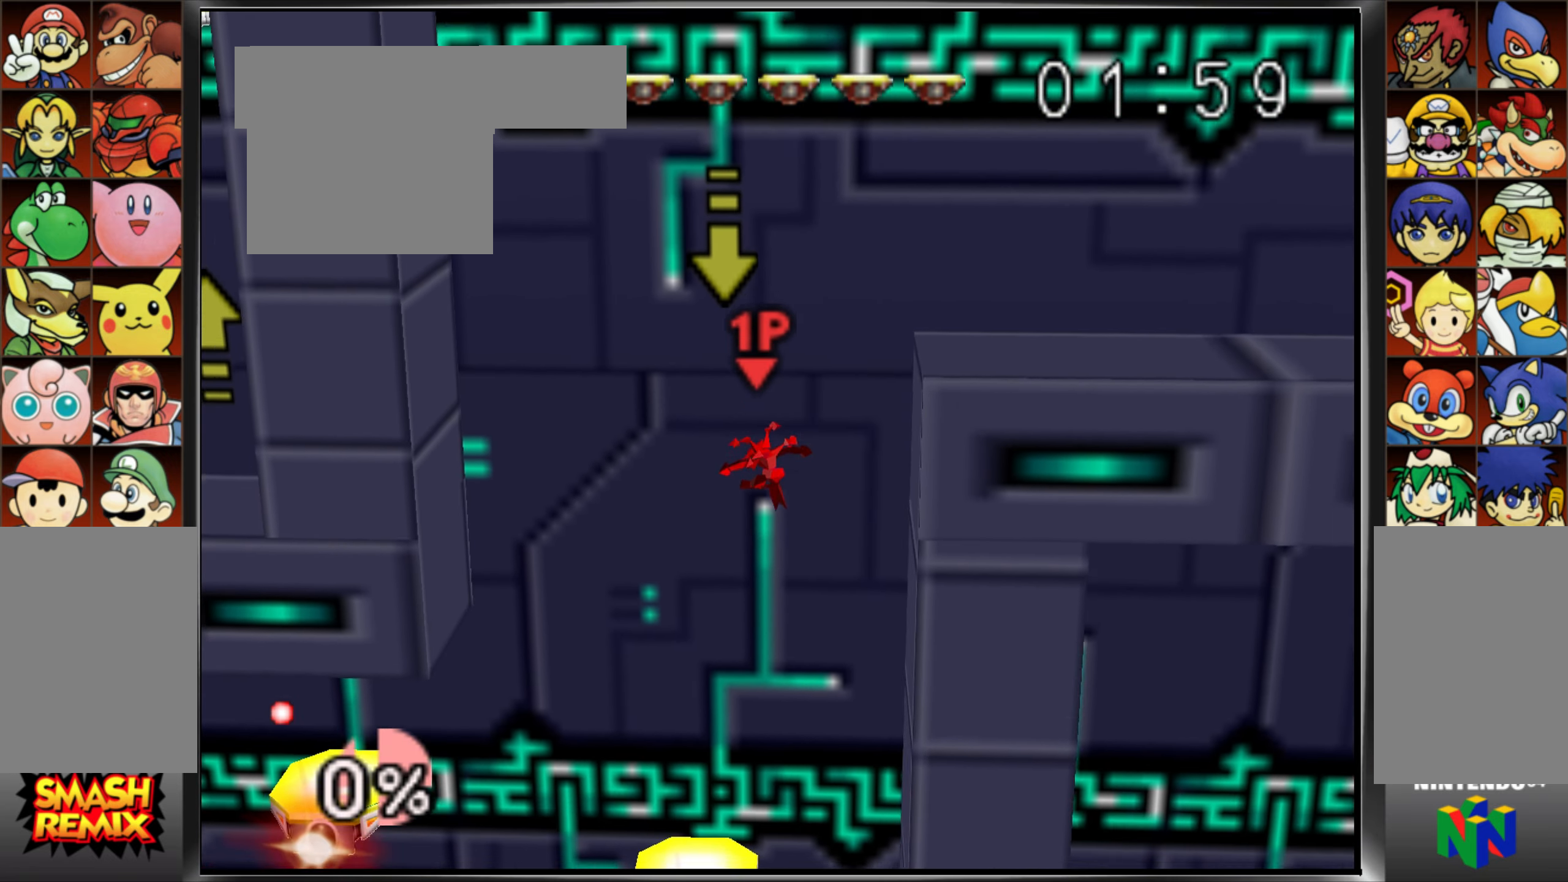
Gameplay with a controller (Nintendo layout); each line is a JSON object with the inputs held at the frame after it. "events" lists button and stick changes between this image and that frame as [ms after this image, input, new state], when the widget could be followed in between. Not read: DPAD_LEFT L3 R3 START.
{"buttons": [], "left_stick": "center", "events": [[133, "left_stick", "down-right"], [267, "left_stick", "center"], [334, "L1", "down"], [350, "L1", "up"], [384, "left_stick", "right"], [450, "left_stick", "center"]]}
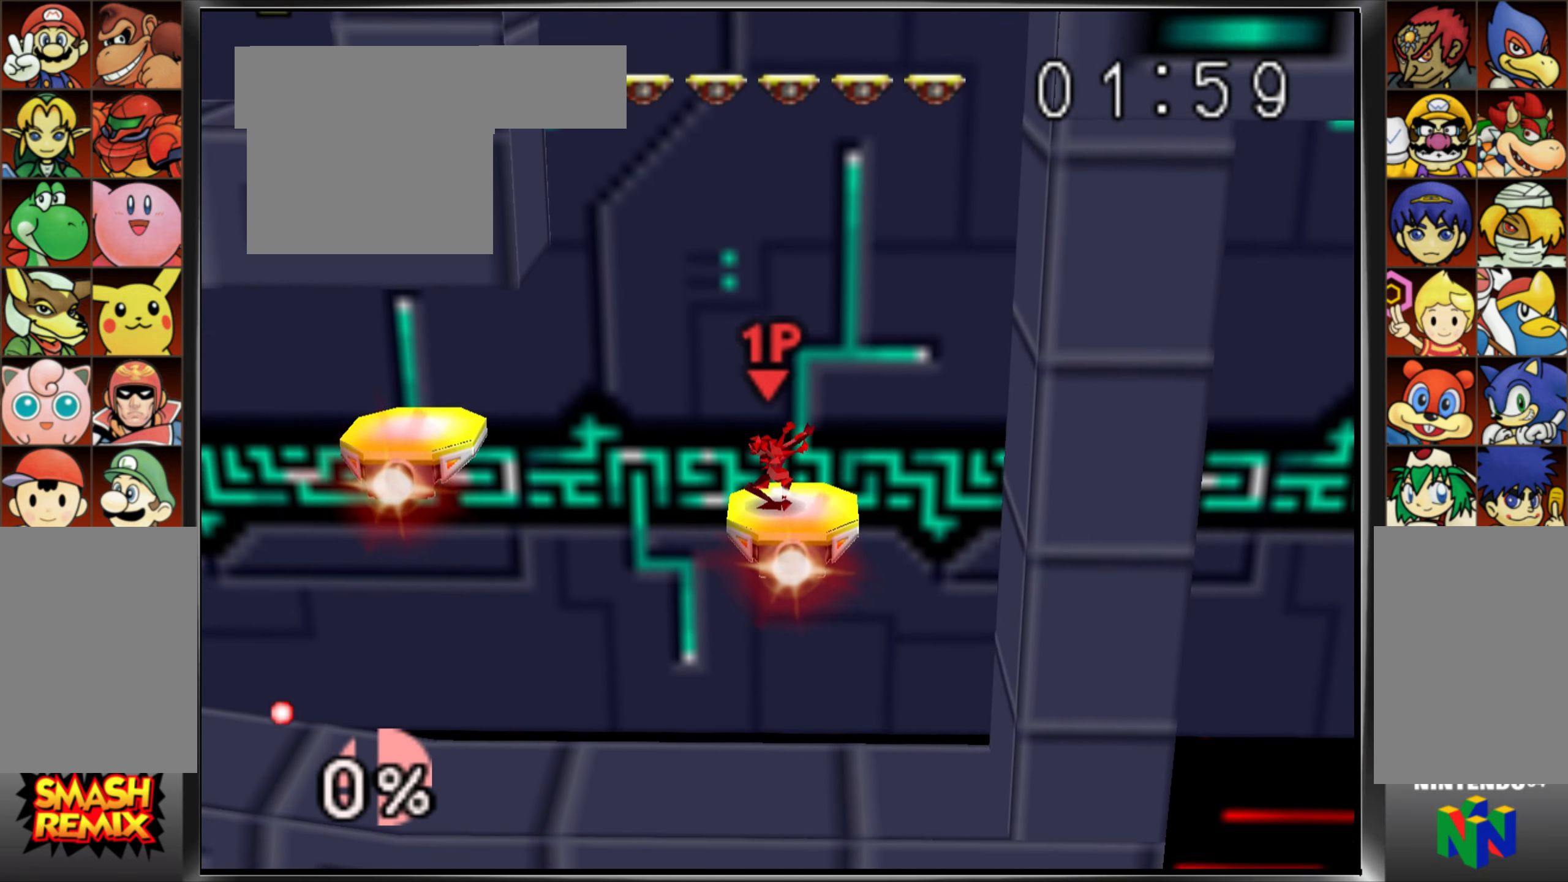
{"buttons": [], "left_stick": "center", "events": []}
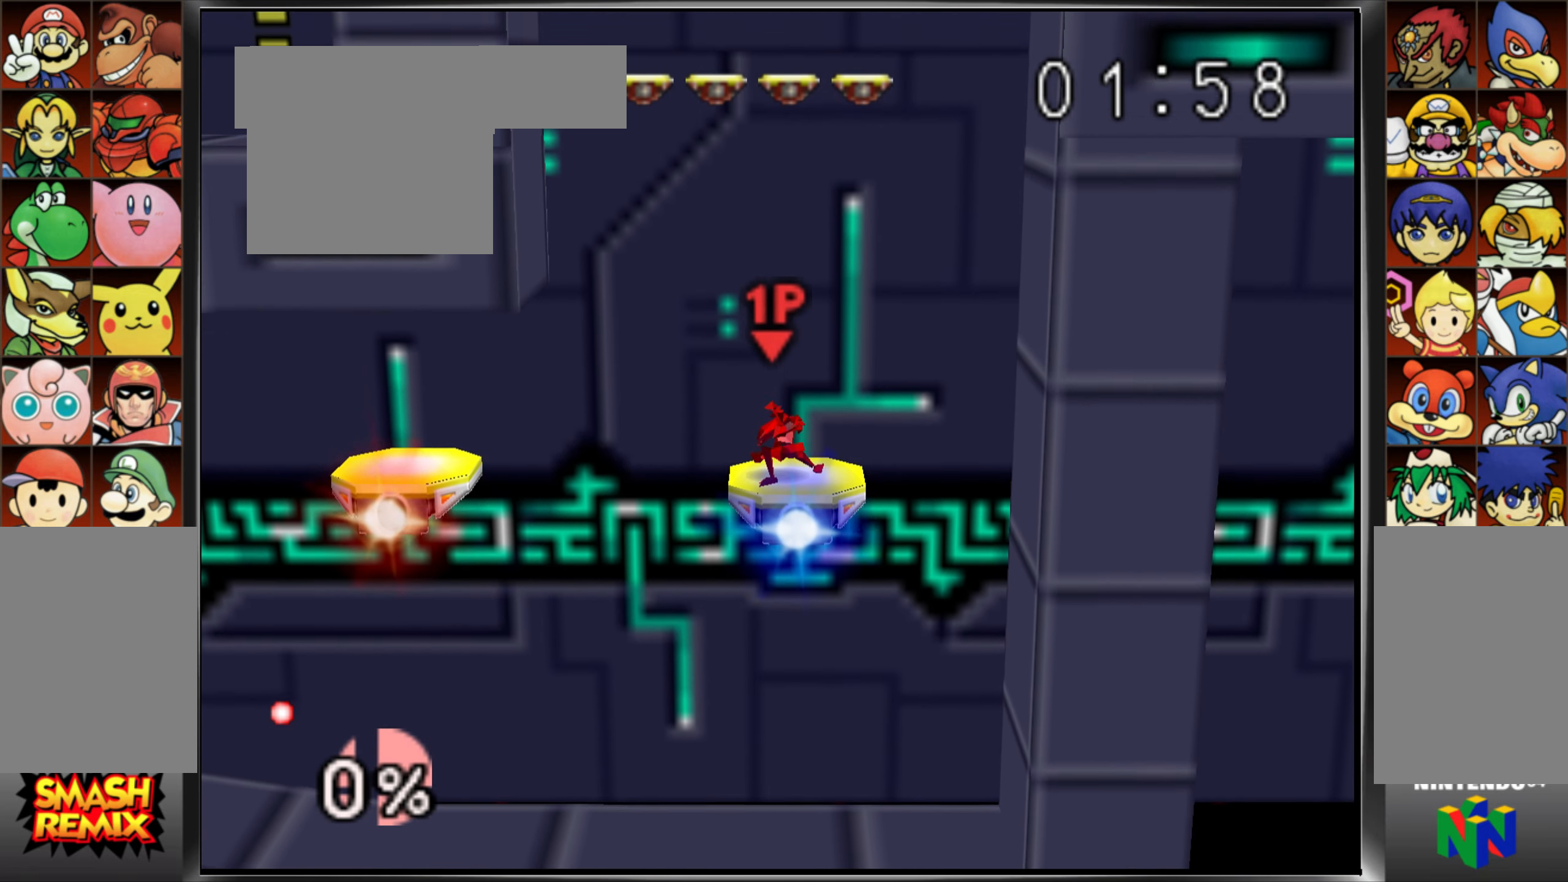
{"buttons": [], "left_stick": "up", "events": [[450, "left_stick", "up"]]}
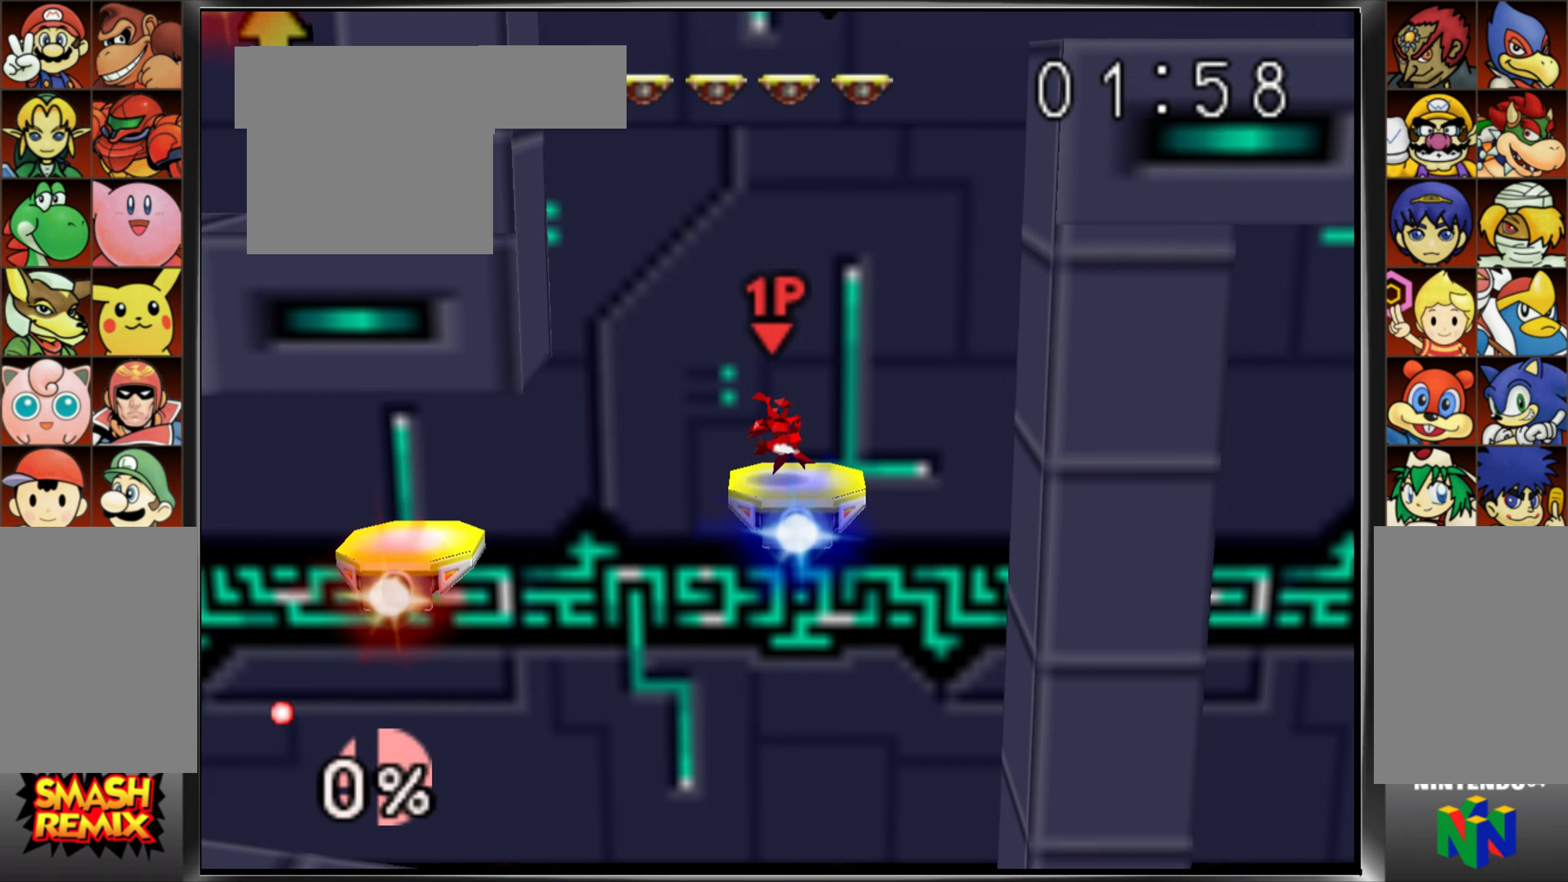
{"buttons": [], "left_stick": "up-left"}
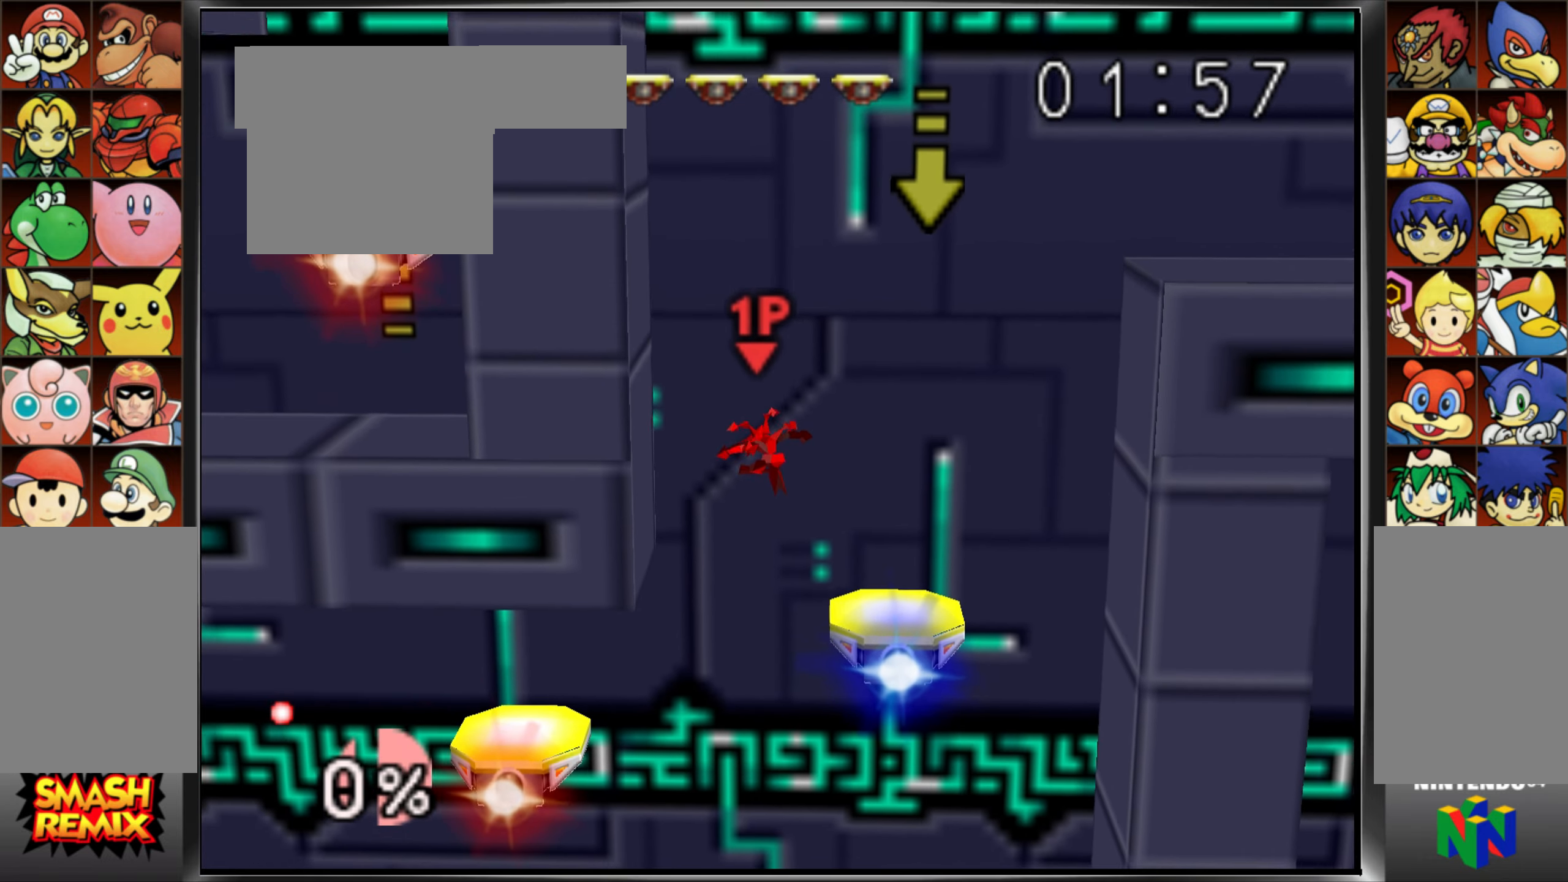
{"buttons": [], "left_stick": "up-left"}
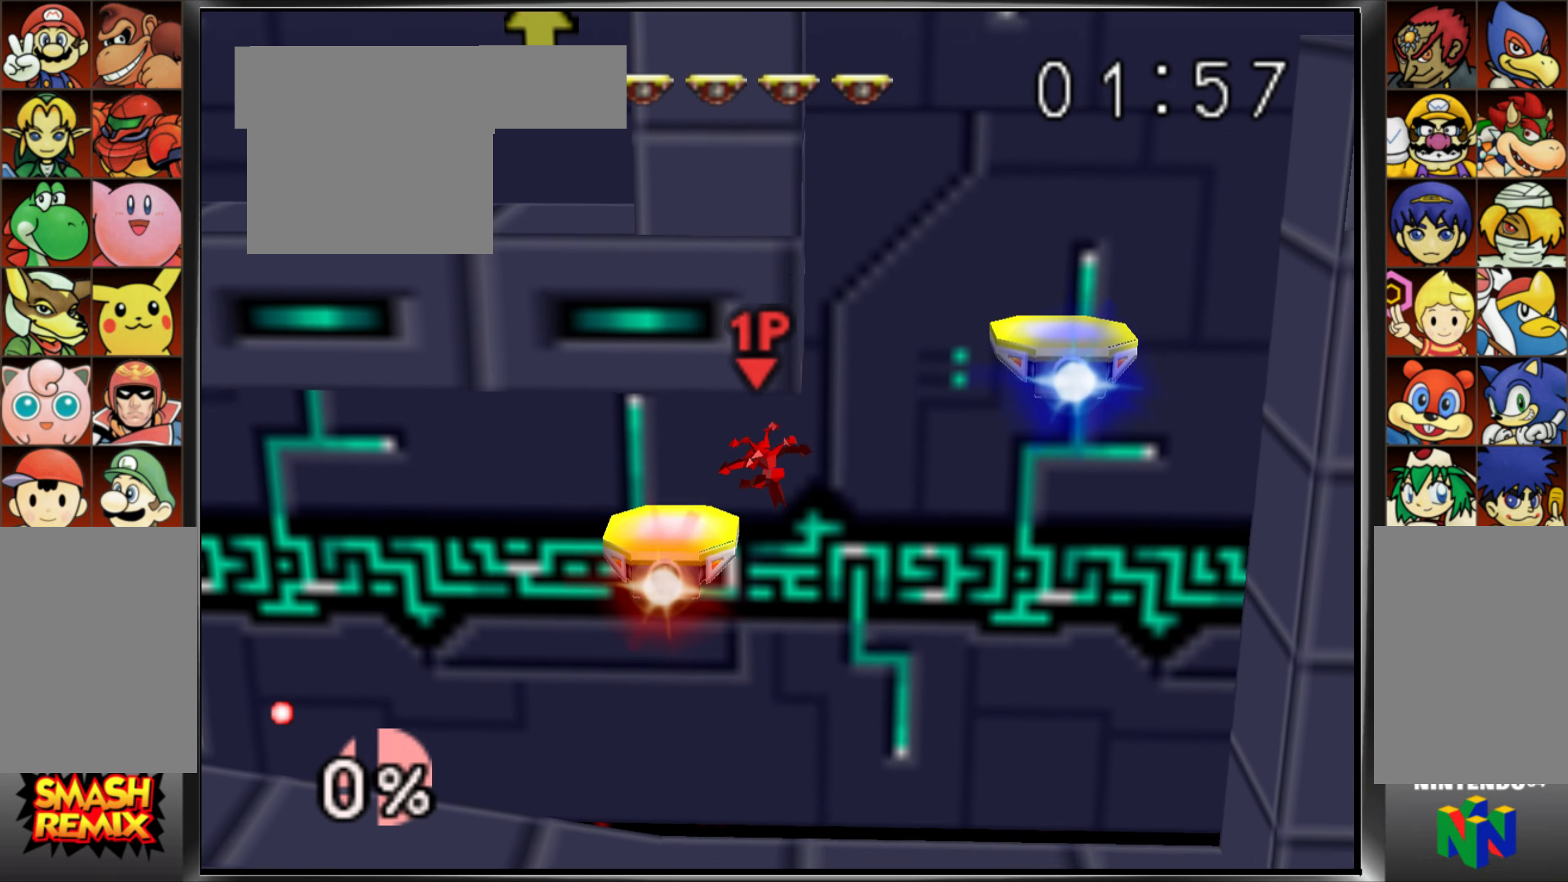
{"buttons": [], "left_stick": "right"}
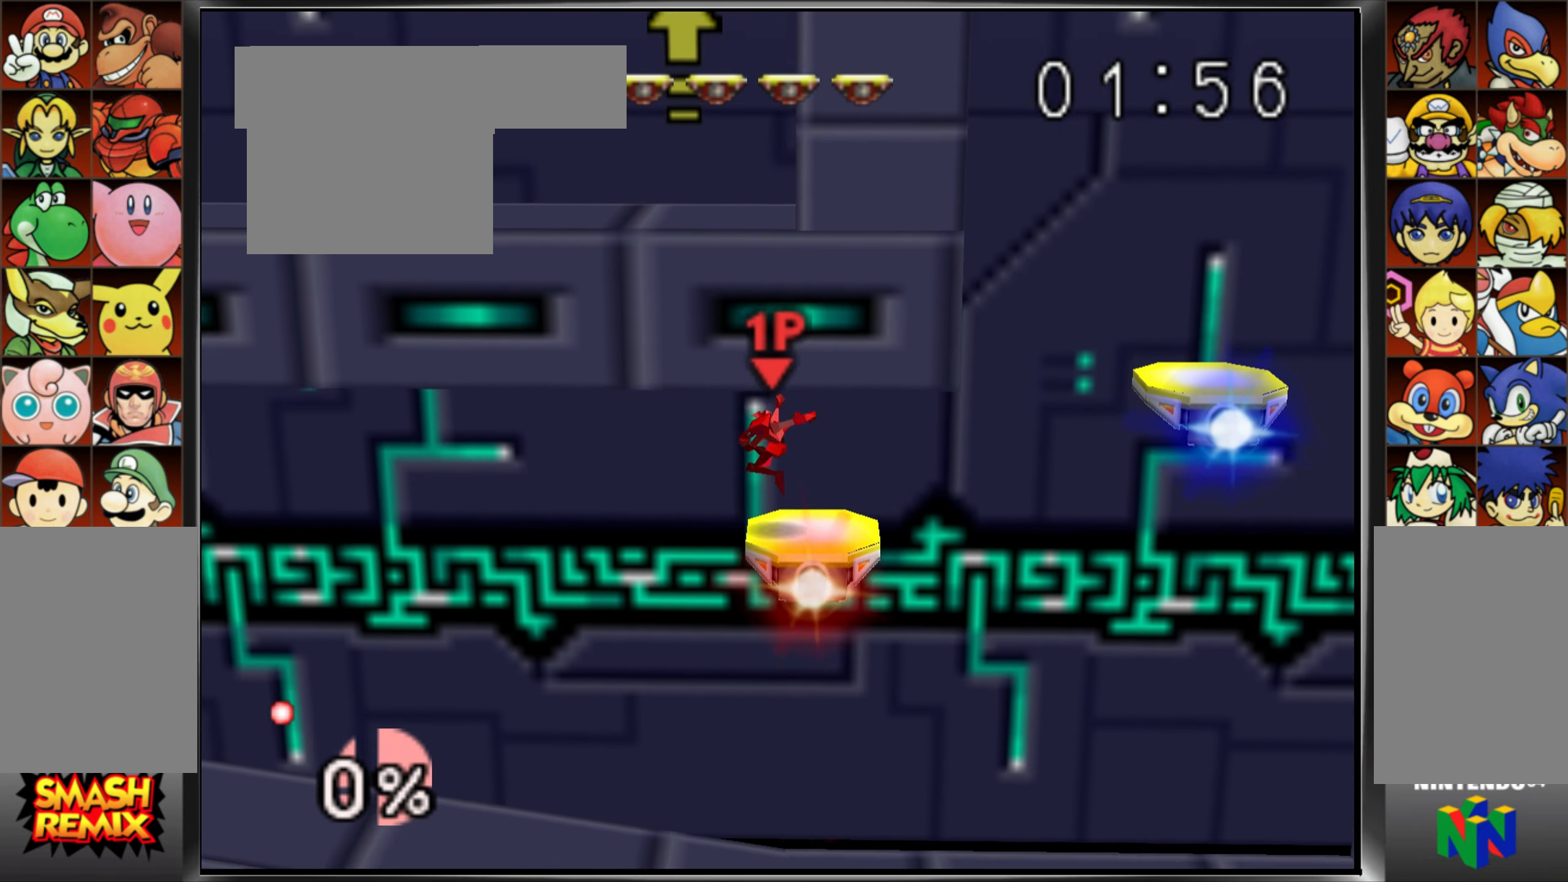
{"buttons": [], "left_stick": "right", "events": [[233, "left_stick", "center"], [350, "left_stick", "right"], [384, "C_UP", "down"], [467, "C_UP", "up"]]}
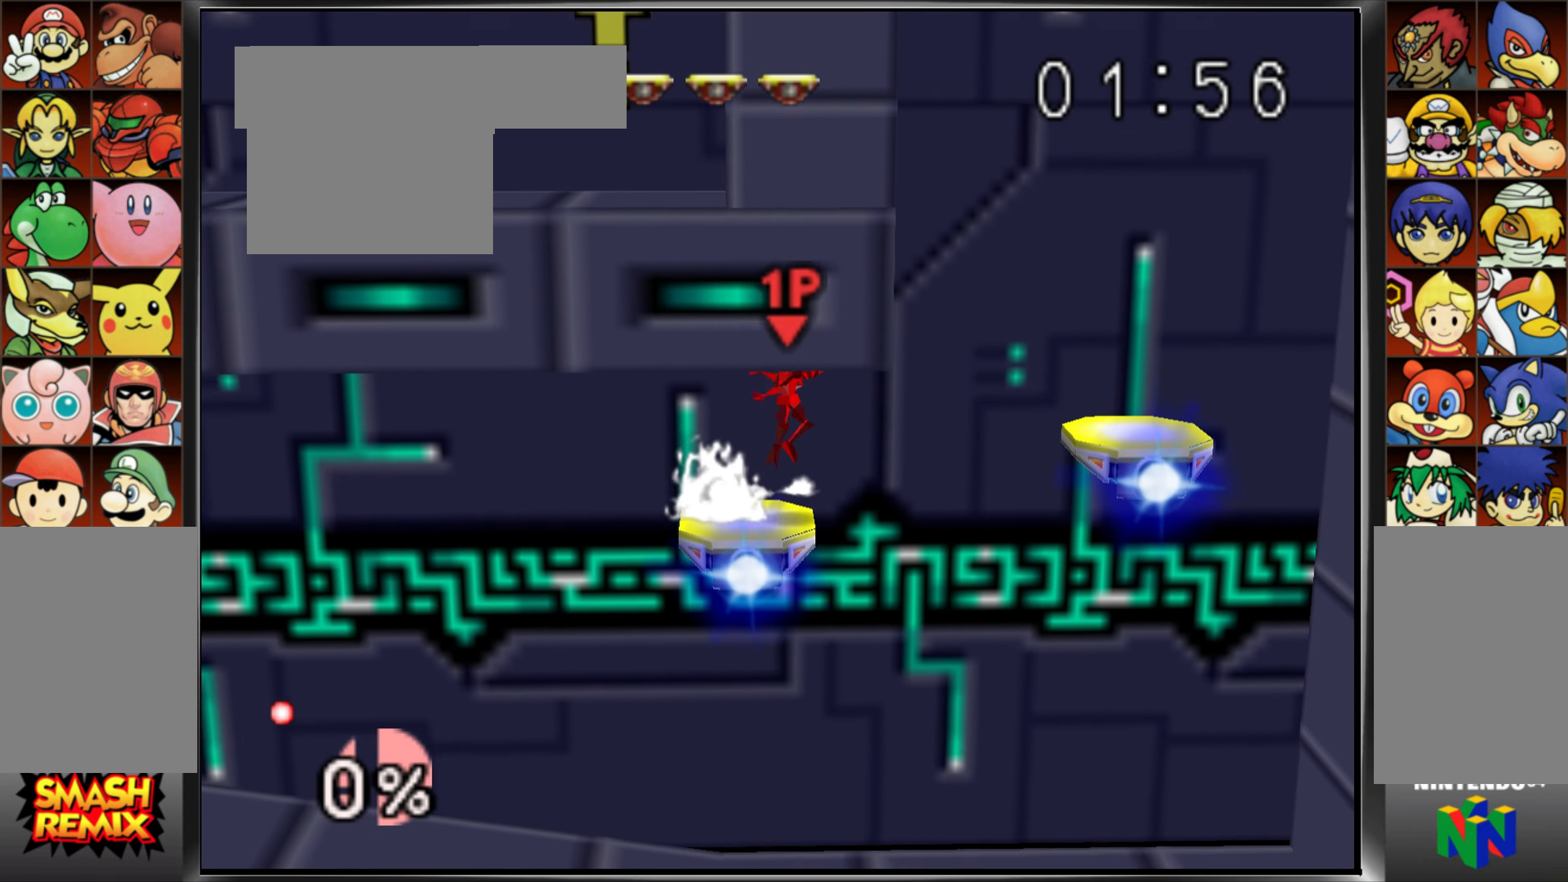
{"buttons": ["C_UP"], "left_stick": "right", "events": [[434, "C_UP", "down"]]}